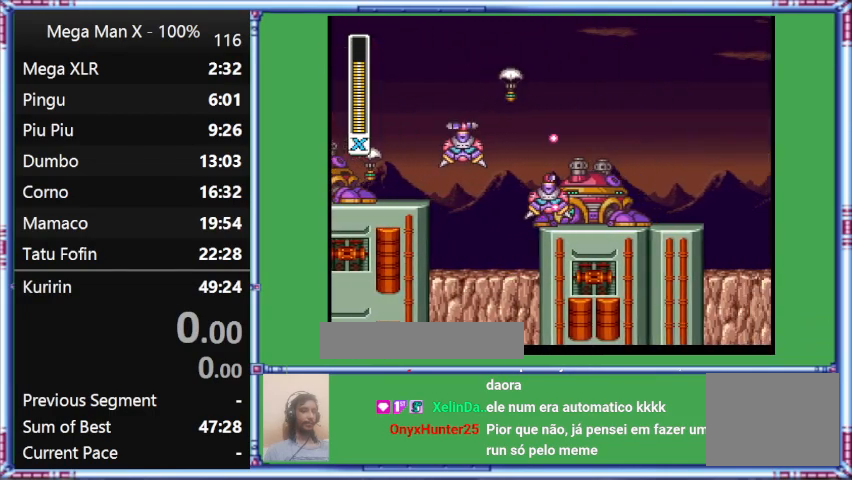
Gameplay with a controller (Nintendo layout); each line is a JSON object with the inputs held at the frame after it. "events" lists button and stick changes between this image and that frame as [ms after this image, input, new state], when the widget could be followed in between. Not read: L3 R3.
{"buttons": ["Y", "DPAD_RIGHT"], "events": [[333, "B", "up"]]}
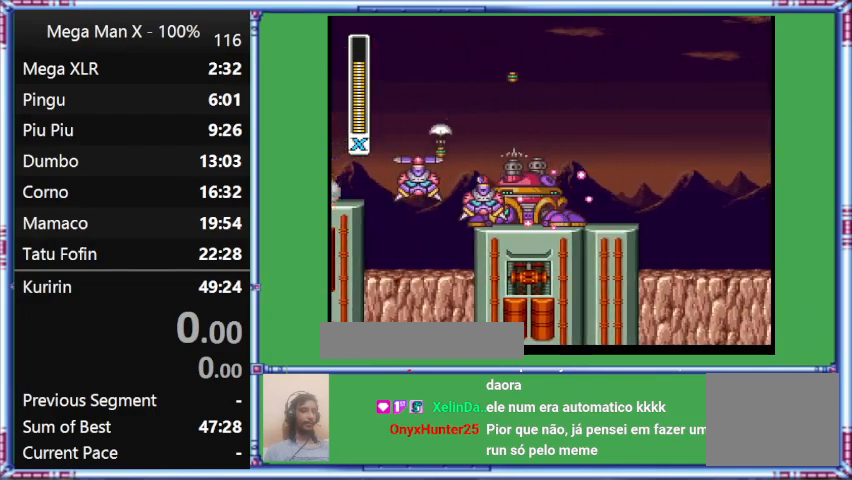
{"buttons": ["Y", "L1", "DPAD_RIGHT"], "events": [[300, "L1", "down"]]}
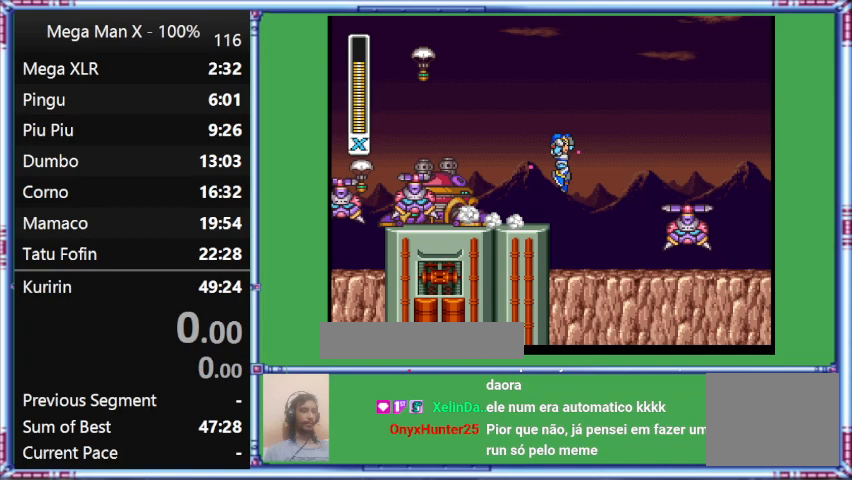
{"buttons": ["B", "Y", "DPAD_RIGHT"], "events": [[33, "B", "down"], [467, "L1", "up"]]}
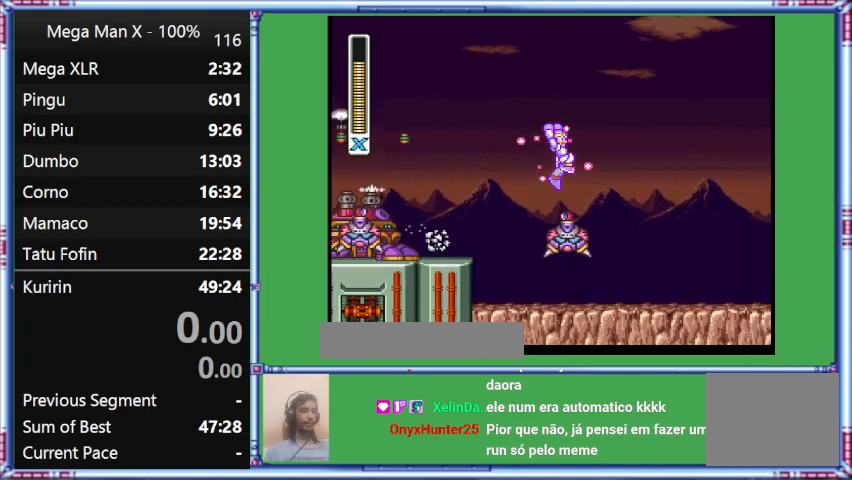
{"buttons": ["Y", "DPAD_RIGHT"], "events": [[333, "B", "up"]]}
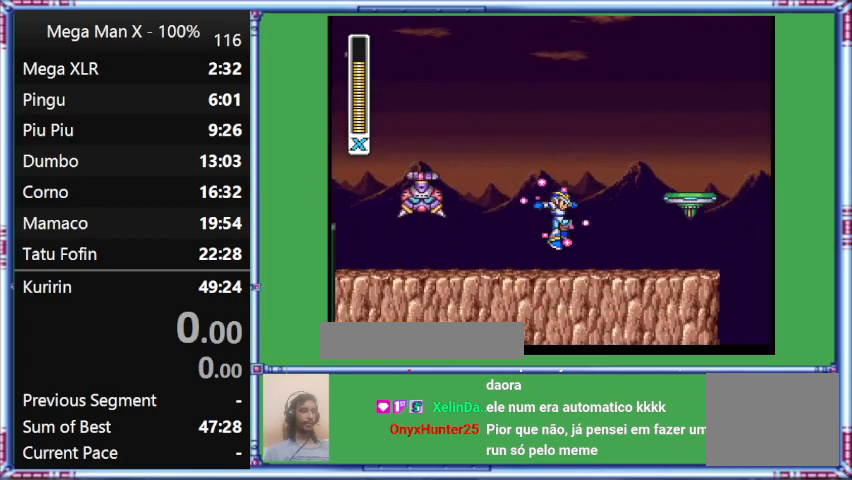
{"buttons": ["DPAD_RIGHT"], "events": [[333, "Y", "up"]]}
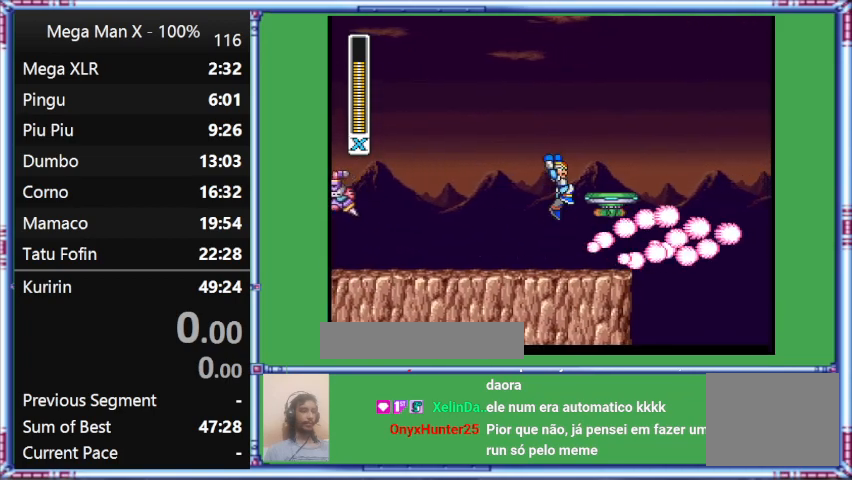
{"buttons": ["DPAD_RIGHT"], "events": [[33, "B", "down"], [433, "B", "up"]]}
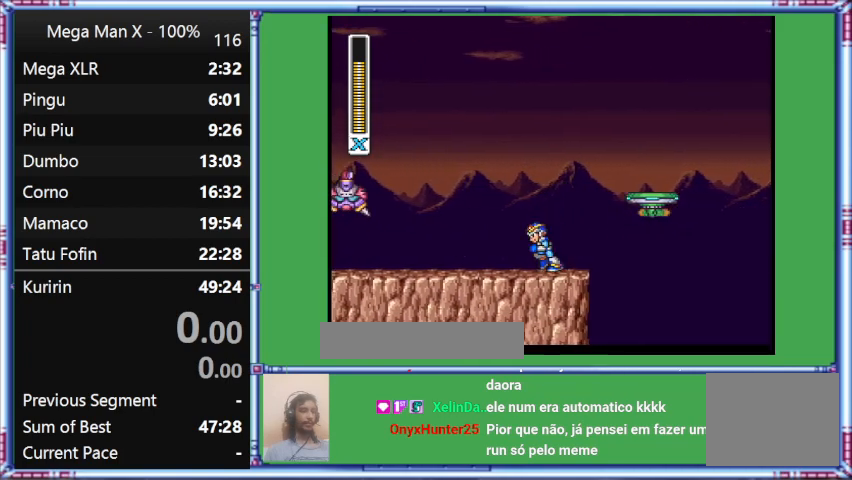
{"buttons": [], "events": [[133, "B", "down"], [133, "DPAD_LEFT", "down"], [133, "DPAD_RIGHT", "up"], [333, "B", "up"], [333, "DPAD_LEFT", "up"]]}
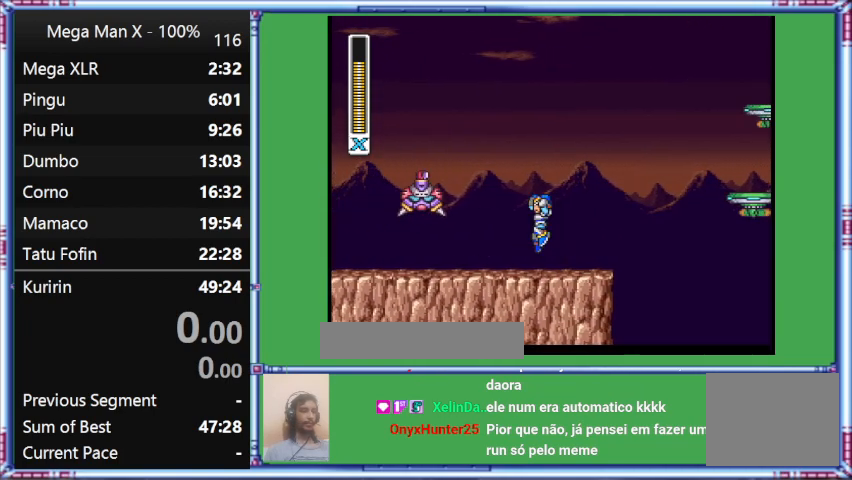
{"buttons": ["Y"], "events": [[300, "Y", "down"]]}
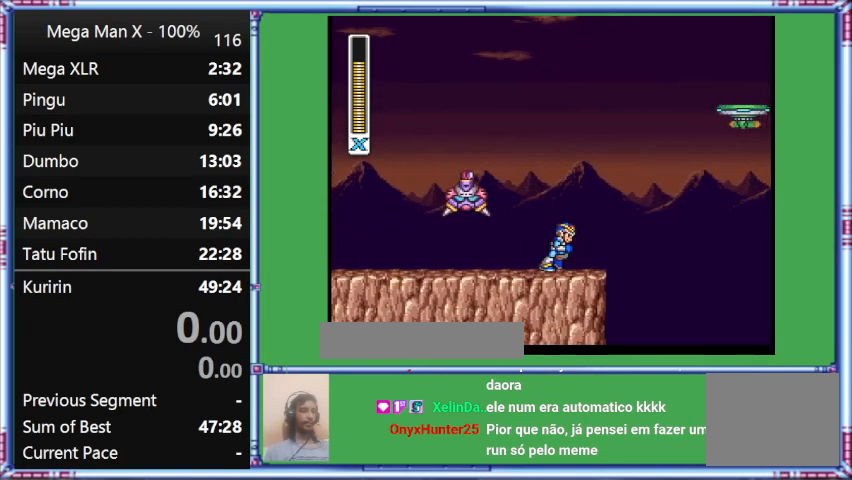
{"buttons": ["DPAD_RIGHT"], "events": [[33, "DPAD_RIGHT", "down"], [33, "Y", "up"]]}
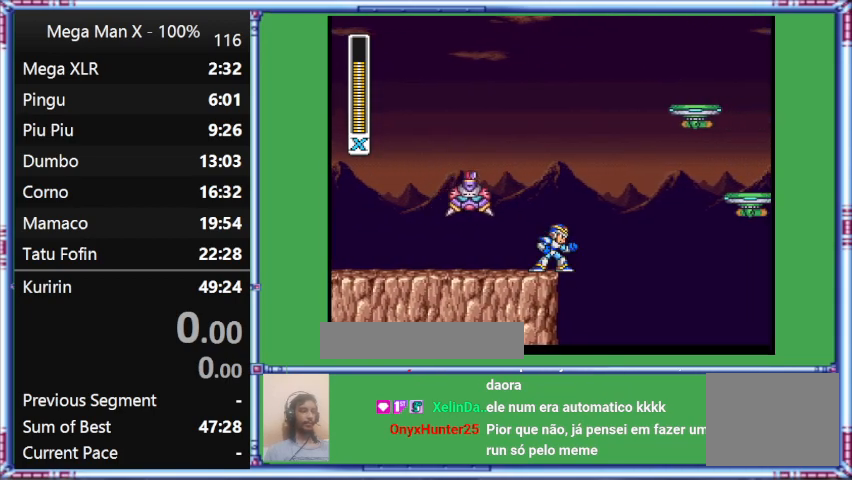
{"buttons": [], "events": [[133, "DPAD_RIGHT", "up"]]}
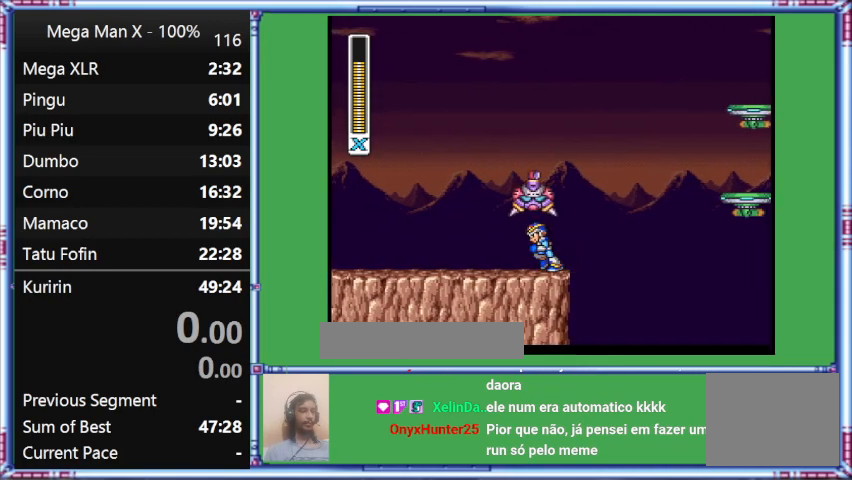
{"buttons": ["DPAD_LEFT"], "events": [[33, "DPAD_LEFT", "down"]]}
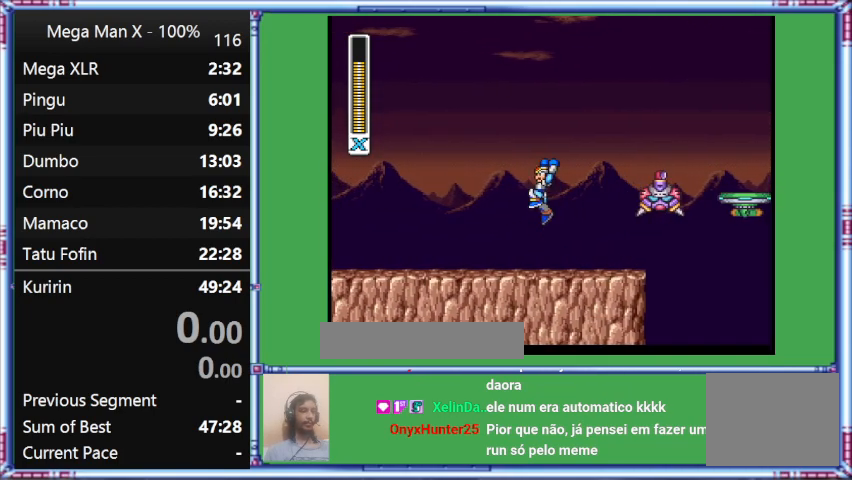
{"buttons": [], "events": [[67, "B", "down"], [233, "B", "up"], [233, "DPAD_LEFT", "up"], [233, "DPAD_RIGHT", "down"], [433, "DPAD_RIGHT", "up"]]}
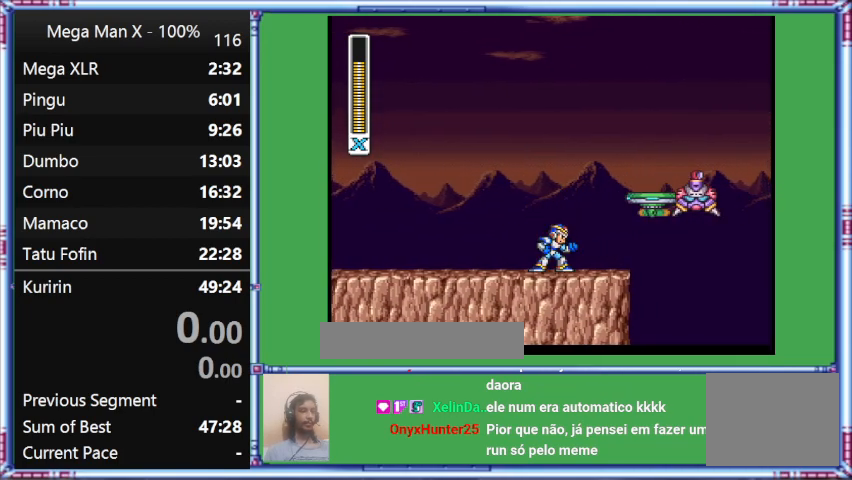
{"buttons": ["B", "DPAD_RIGHT"], "events": [[267, "DPAD_RIGHT", "down"], [467, "B", "down"]]}
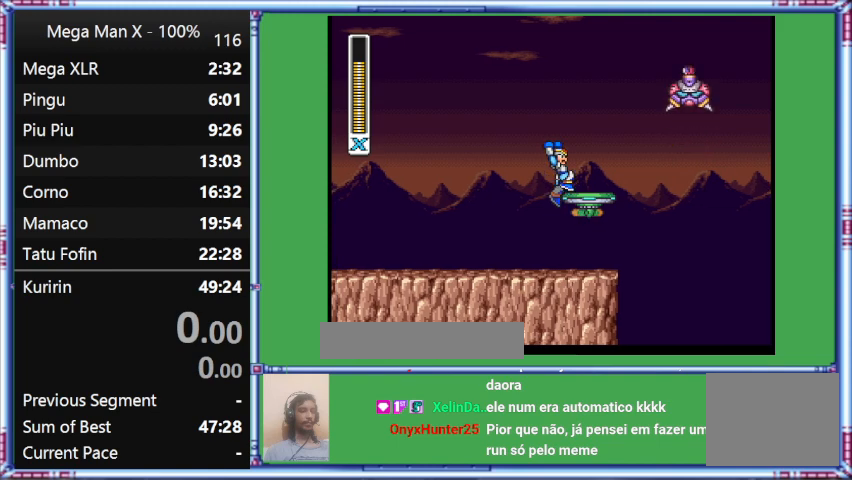
{"buttons": ["B", "DPAD_RIGHT"], "events": []}
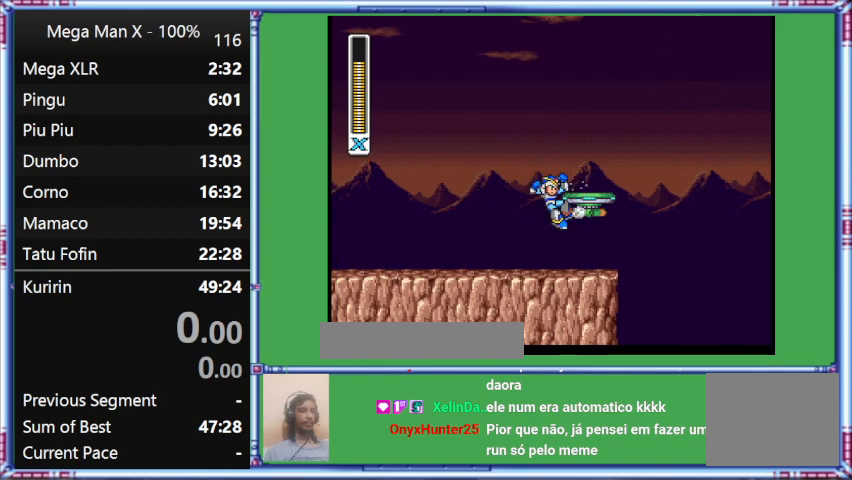
{"buttons": ["B", "Y", "DPAD_RIGHT"], "events": [[133, "B", "up"], [133, "DPAD_RIGHT", "up"], [500, "B", "down"], [500, "DPAD_RIGHT", "down"], [500, "Y", "down"]]}
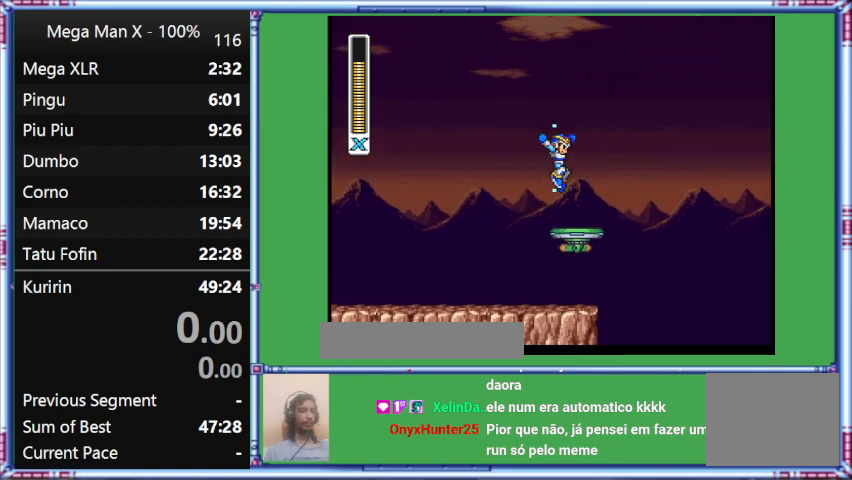
{"buttons": ["Y", "DPAD_RIGHT"], "events": [[233, "B", "up"]]}
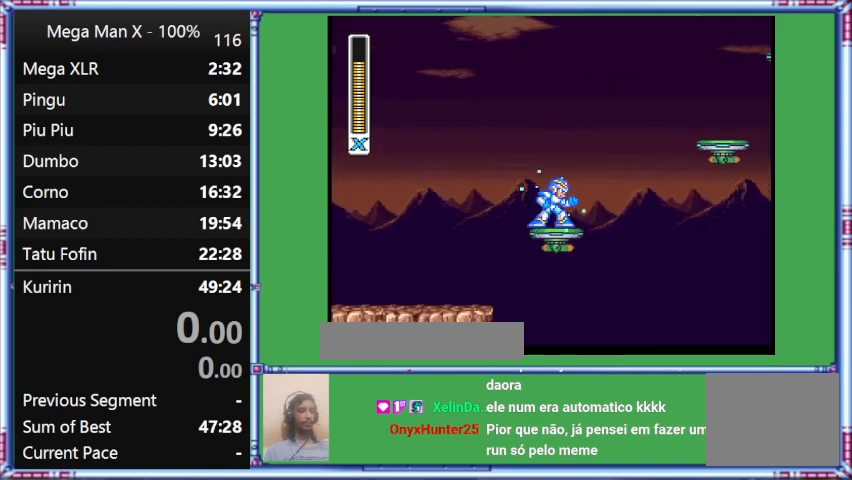
{"buttons": ["Y", "DPAD_RIGHT"], "events": [[167, "DPAD_RIGHT", "up"], [367, "DPAD_RIGHT", "down"]]}
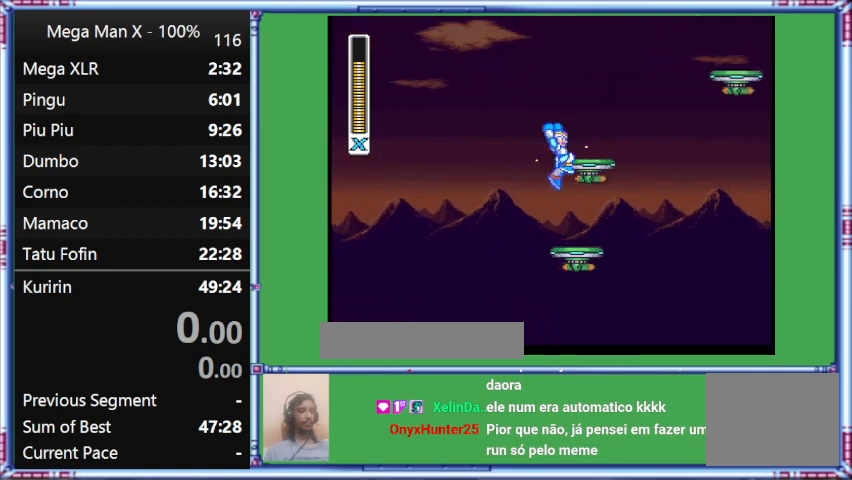
{"buttons": ["B", "Y", "DPAD_RIGHT"], "events": [[233, "B", "down"]]}
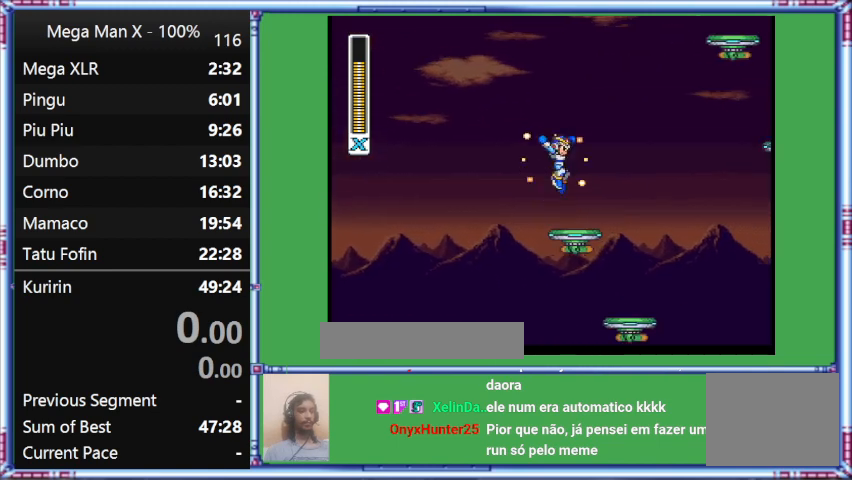
{"buttons": ["Y"], "events": [[167, "B", "up"], [500, "DPAD_RIGHT", "up"]]}
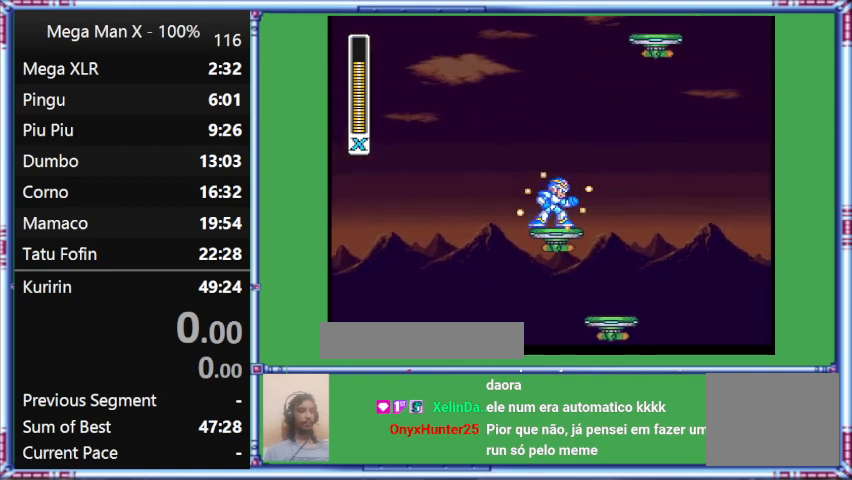
{"buttons": ["Y"], "events": [[200, "DPAD_RIGHT", "down"], [400, "DPAD_RIGHT", "up"]]}
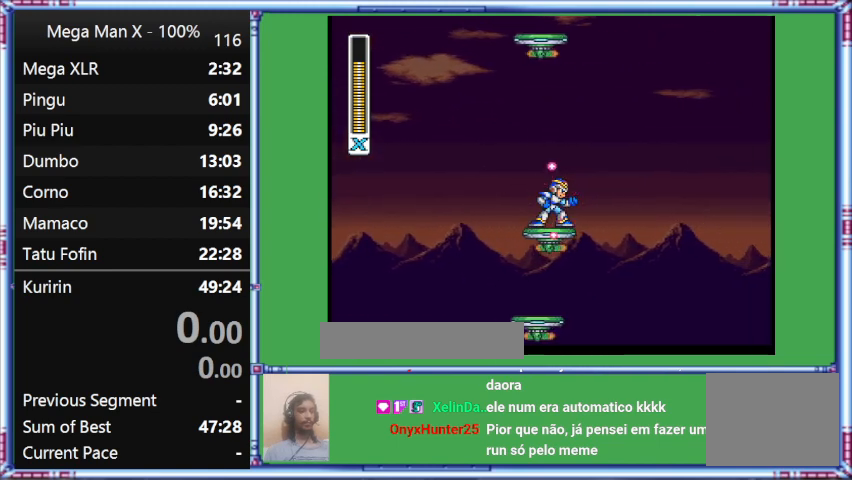
{"buttons": ["Y"], "events": []}
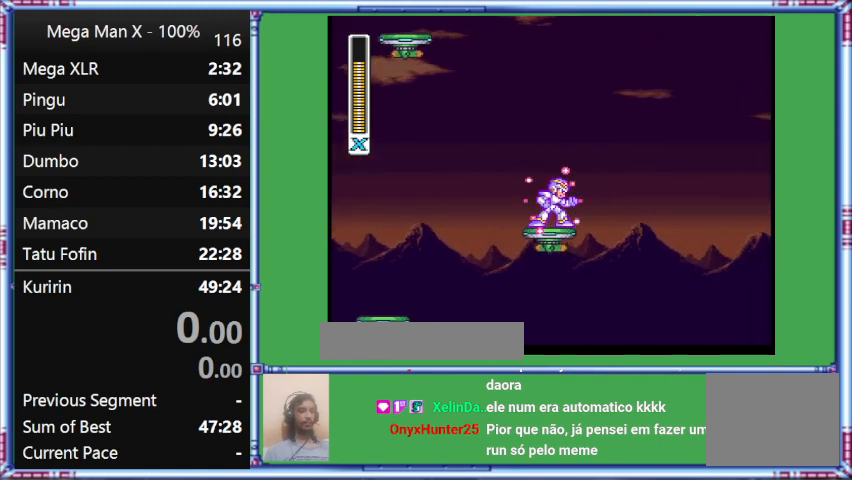
{"buttons": ["Y"], "events": []}
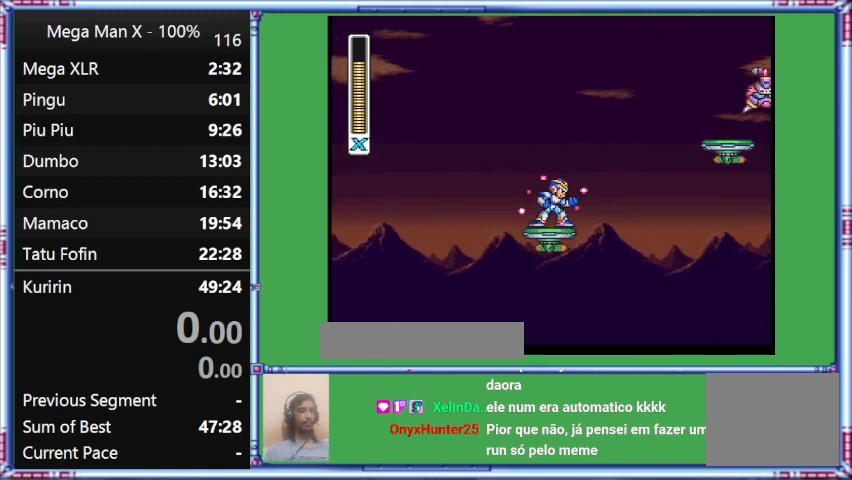
{"buttons": ["Y"], "events": []}
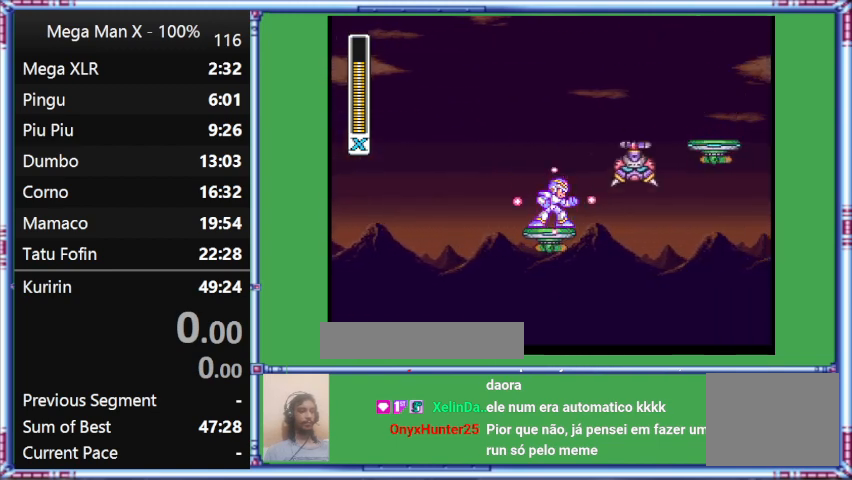
{"buttons": ["Y"], "events": []}
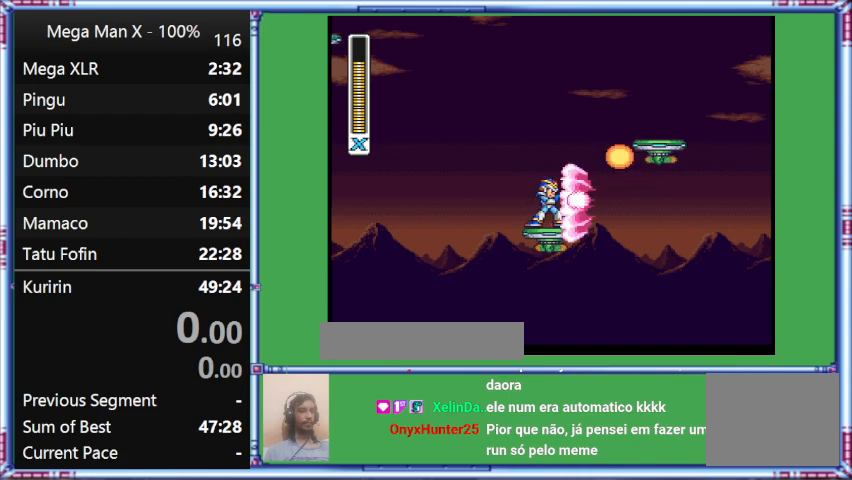
{"buttons": ["Y"], "events": [[200, "Y", "up"], [433, "Y", "down"]]}
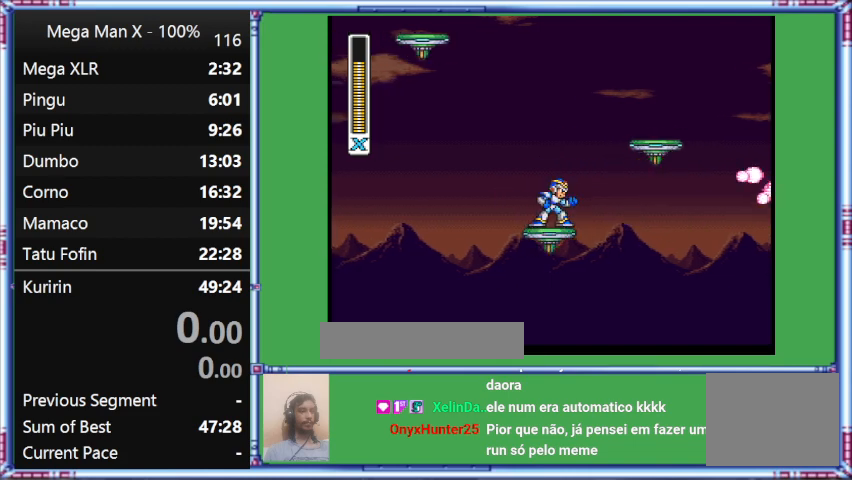
{"buttons": ["B", "Y", "DPAD_RIGHT"], "events": [[133, "DPAD_RIGHT", "down"], [333, "B", "down"]]}
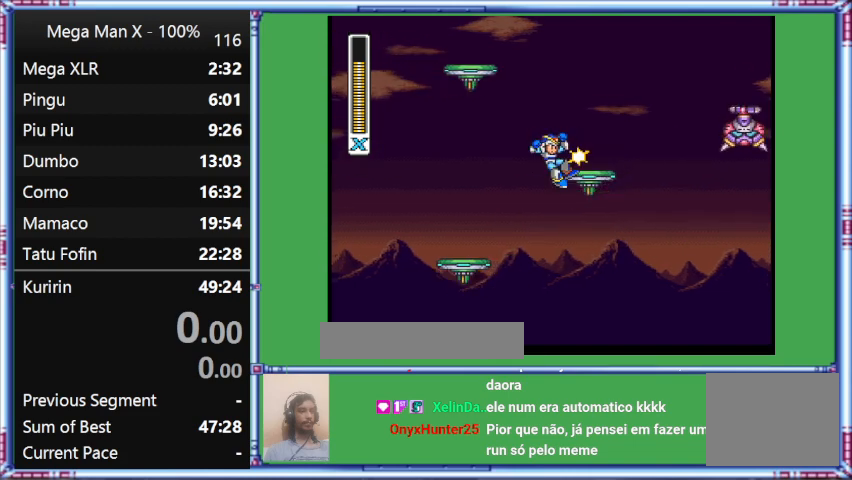
{"buttons": ["B", "Y", "DPAD_RIGHT"], "events": []}
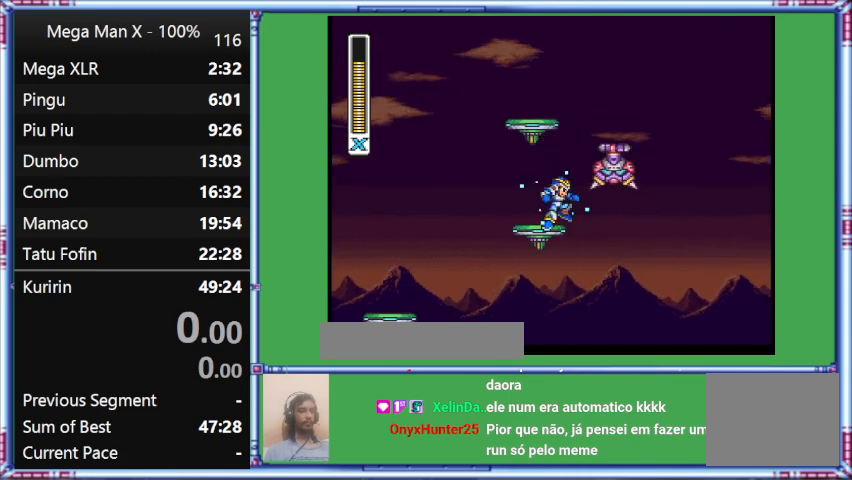
{"buttons": ["Y"], "events": [[100, "B", "up"], [100, "DPAD_RIGHT", "up"], [300, "Y", "up"], [500, "Y", "down"]]}
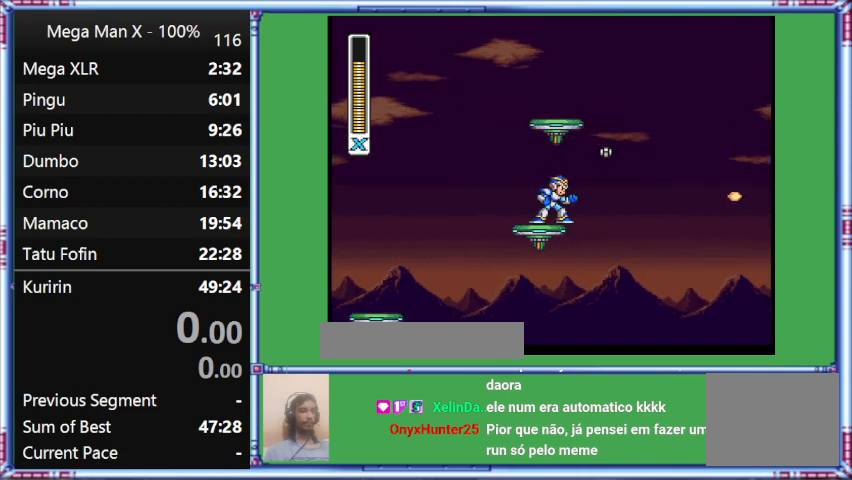
{"buttons": ["Y"], "events": []}
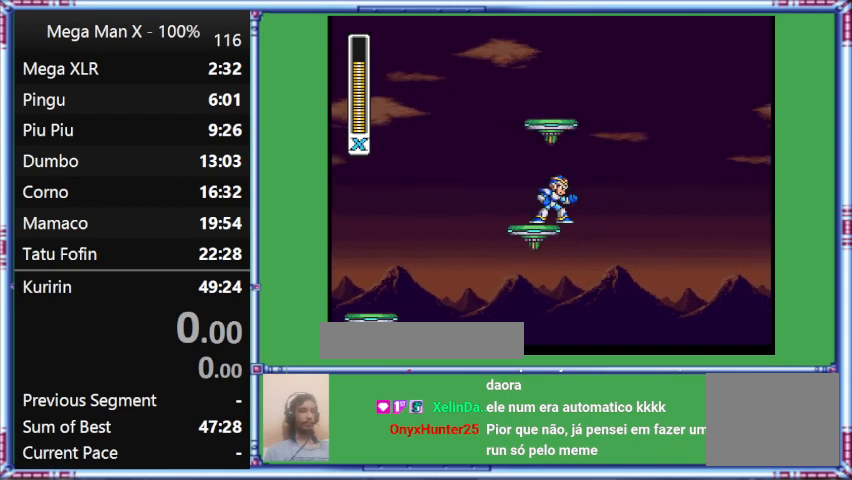
{"buttons": ["Y"], "events": []}
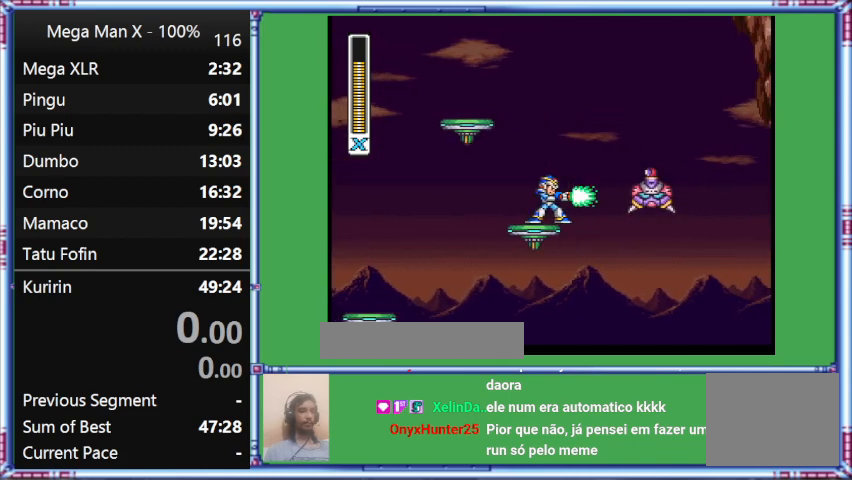
{"buttons": ["Y"], "events": []}